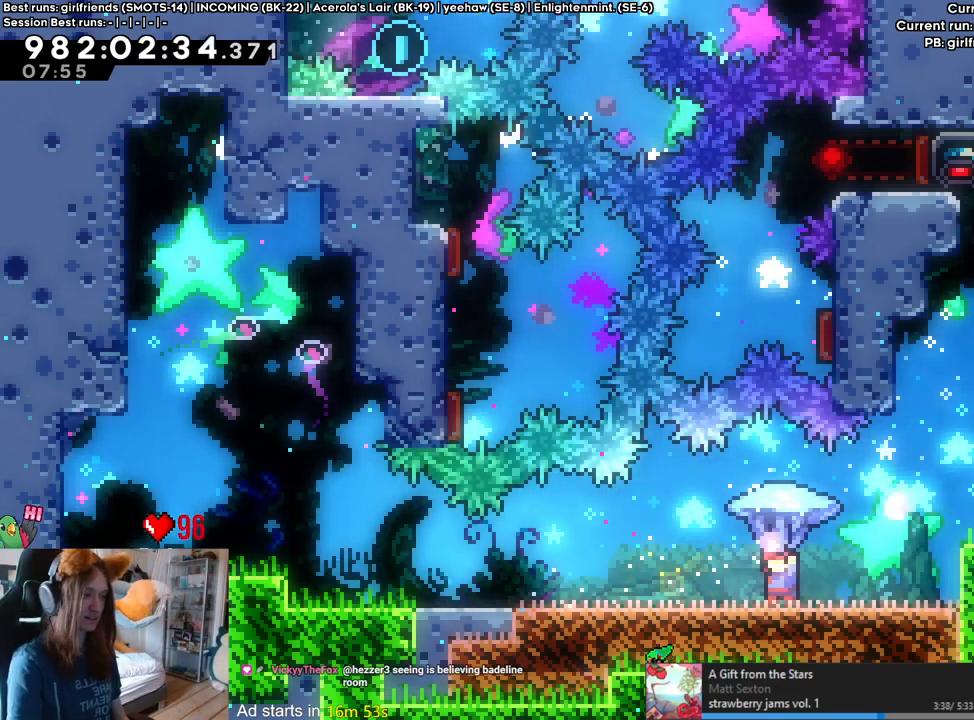
Gameplay with a controller (Nintendo layout); each line is a JSON object with the inputs held at the frame after it (dt_ms = milliseconds from this image to that frame). "events" lists button and stick changes between this image and that frame as [ms after this image, input, new state], when the widget could be followed in between. Not read: HOME L3 R1 R3.
{"dt_ms": 500, "buttons": [], "left_stick": "center", "right_stick": "center", "events": []}
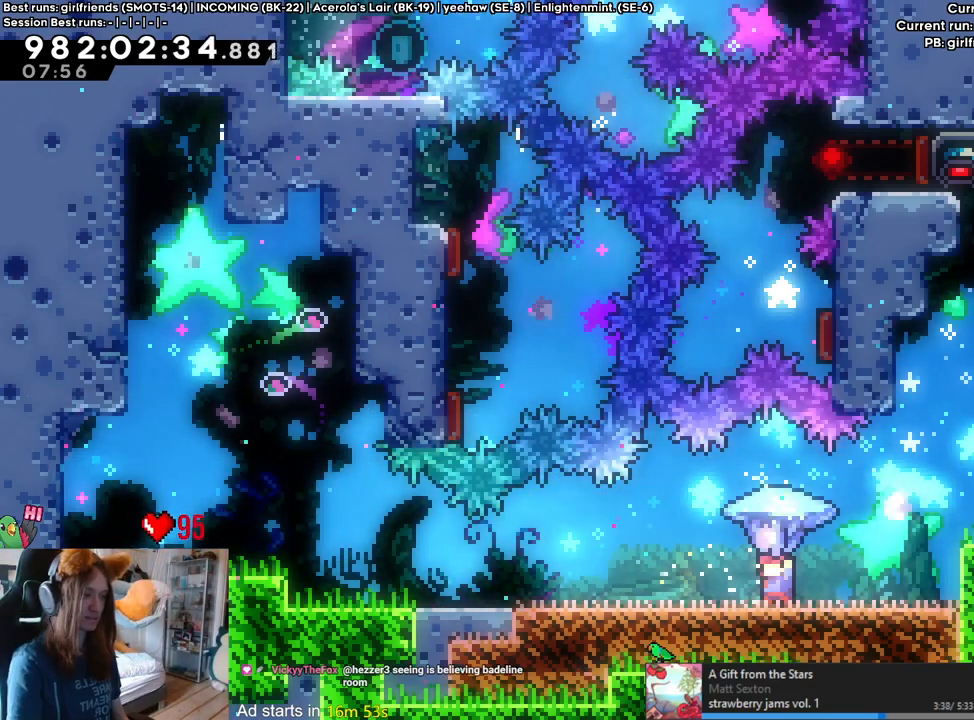
{"dt_ms": 500, "buttons": [], "left_stick": "center", "right_stick": "center", "events": []}
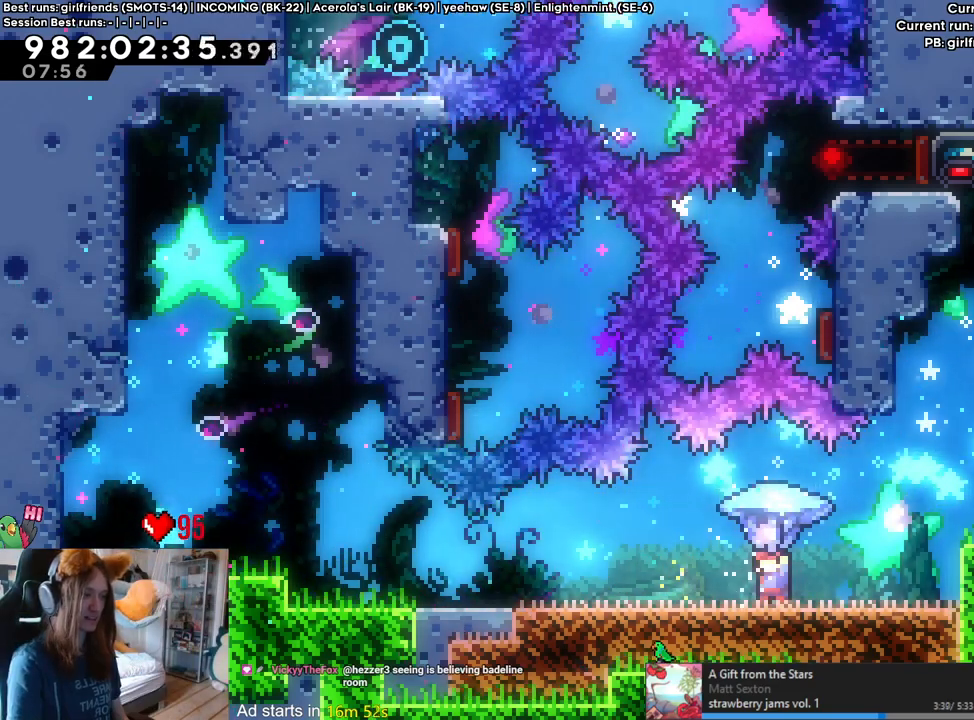
{"dt_ms": 500, "buttons": ["B"], "left_stick": "center", "right_stick": "center", "events": [[250, "B", "down"]]}
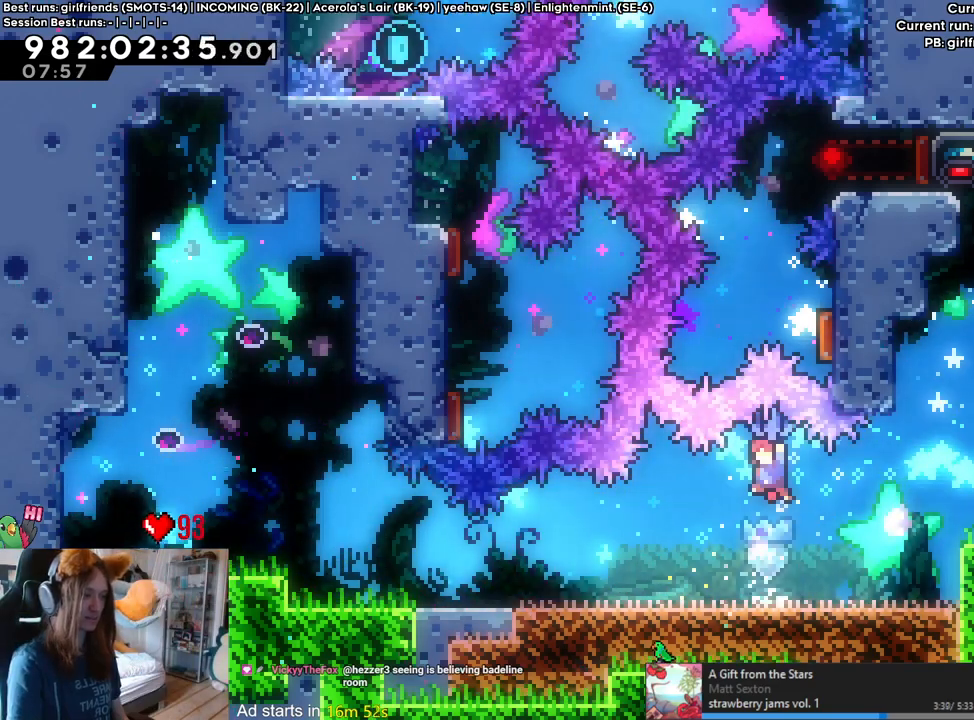
{"dt_ms": 1000, "buttons": ["B"], "left_stick": "center", "right_stick": "center"}
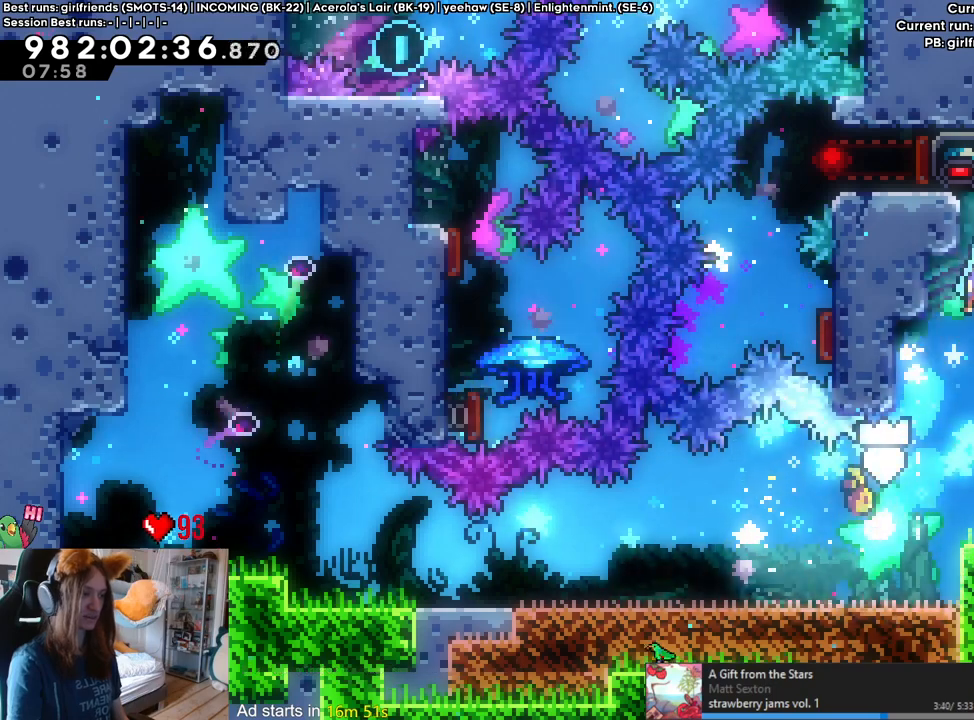
{"dt_ms": 500, "buttons": [], "left_stick": "center", "right_stick": "center", "events": [[167, "left_stick", "left"], [383, "B", "up"], [417, "left_stick", "center"]]}
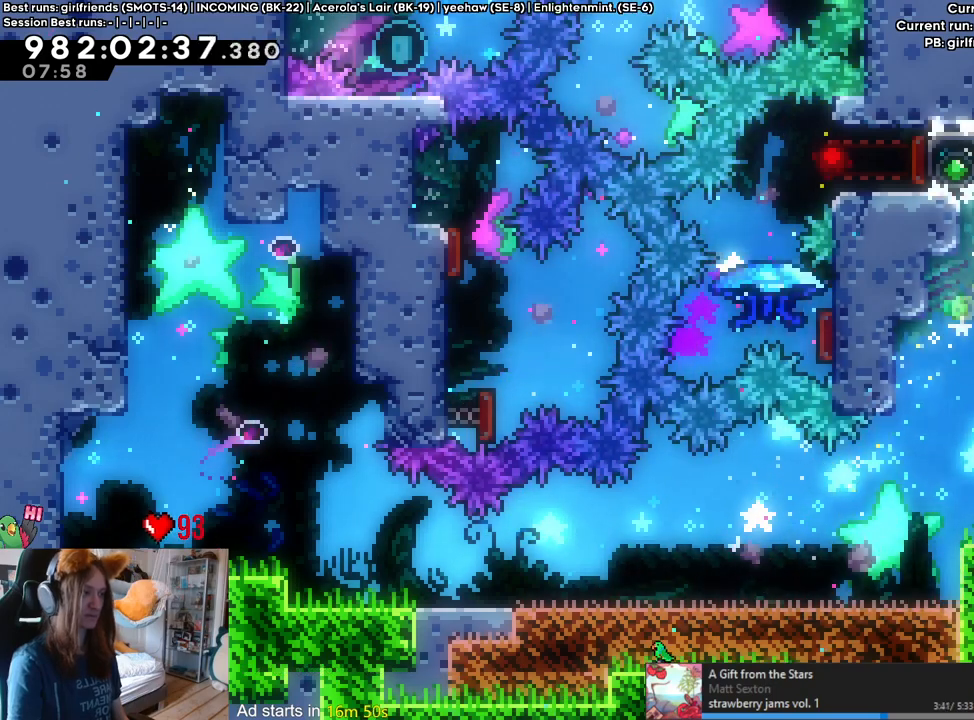
{"dt_ms": 500, "buttons": [], "left_stick": "center", "right_stick": "center", "events": [[33, "L2", "down"], [500, "L2", "up"]]}
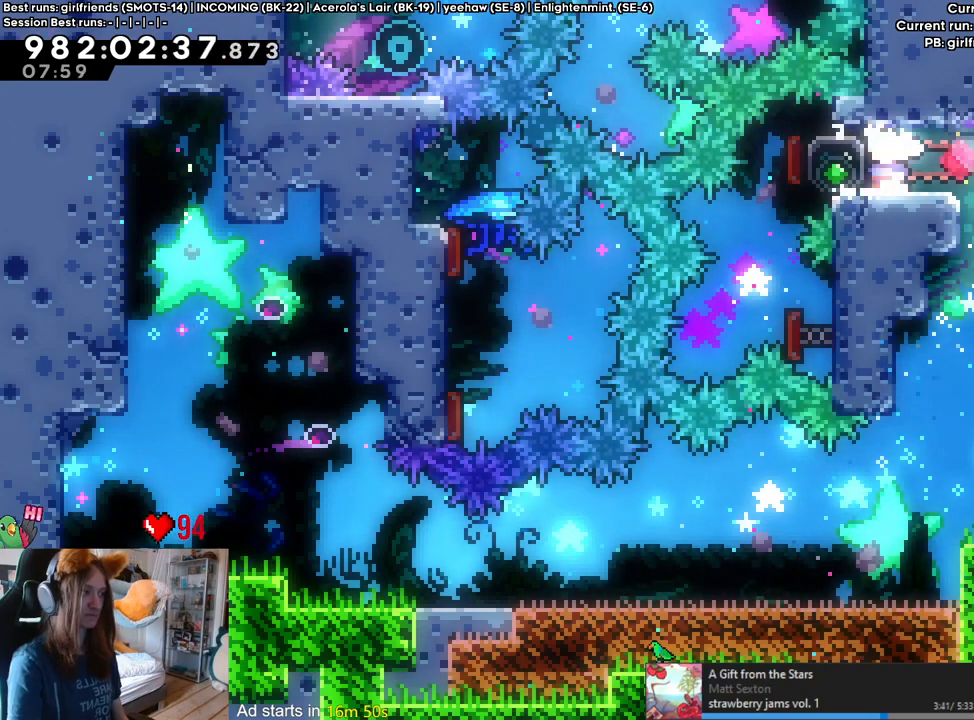
{"dt_ms": 1000, "buttons": ["L2"], "left_stick": "down-right", "right_stick": "center"}
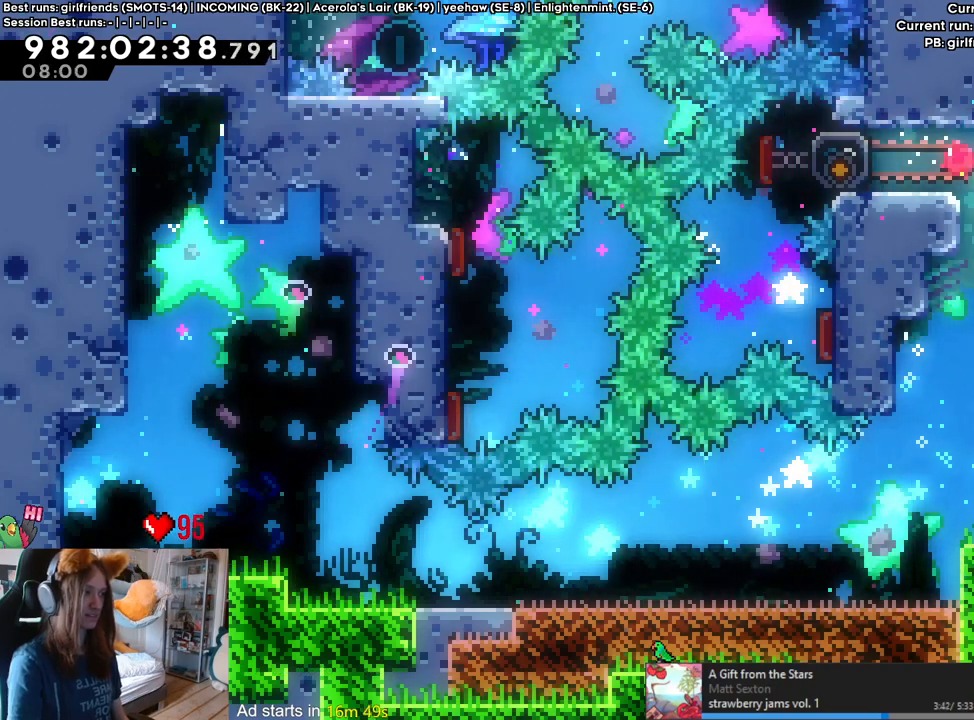
{"dt_ms": 500, "buttons": [], "left_stick": "center", "right_stick": "center", "events": [[50, "L2", "up"], [100, "left_stick", "center"]]}
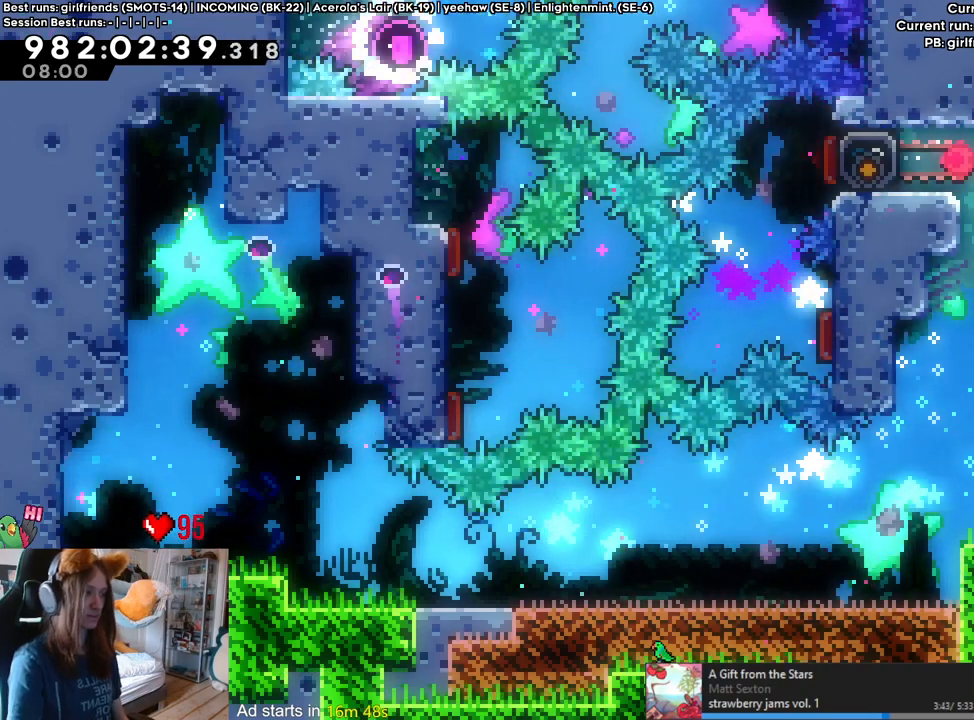
{"dt_ms": 500, "buttons": [], "left_stick": "center", "right_stick": "center", "events": []}
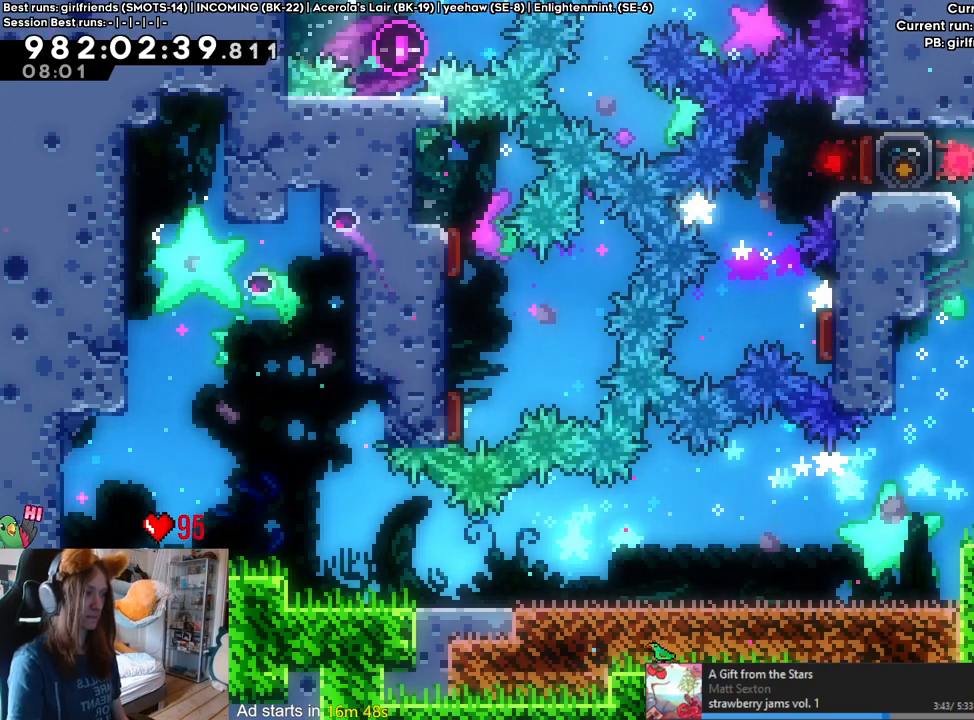
{"dt_ms": 500, "buttons": [], "left_stick": "center", "right_stick": "center", "events": []}
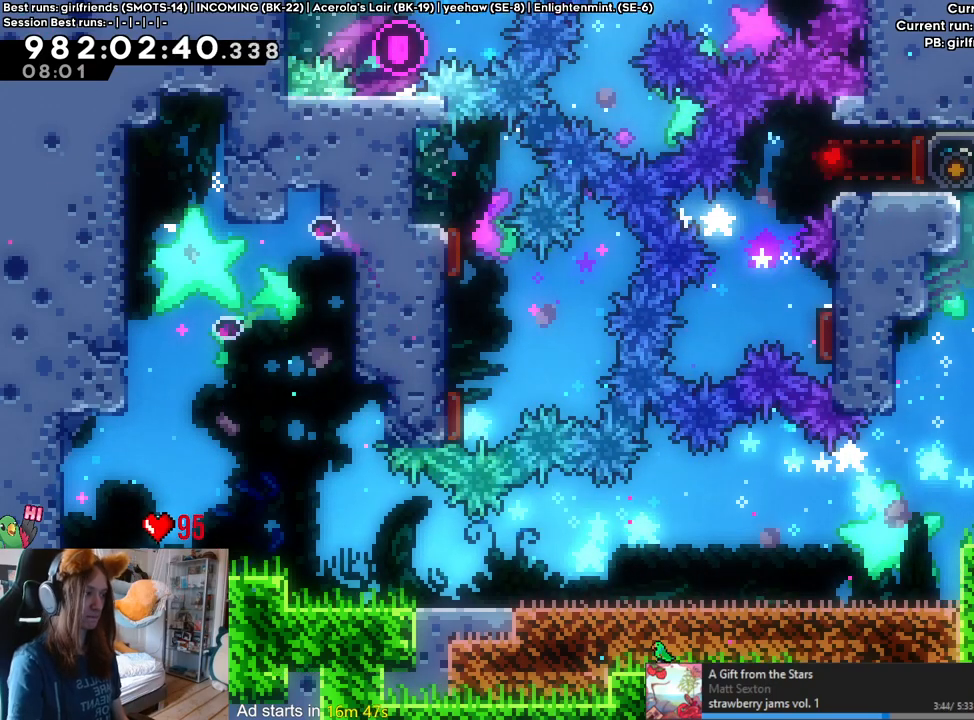
{"dt_ms": 500, "buttons": [], "left_stick": "center", "right_stick": "center", "events": []}
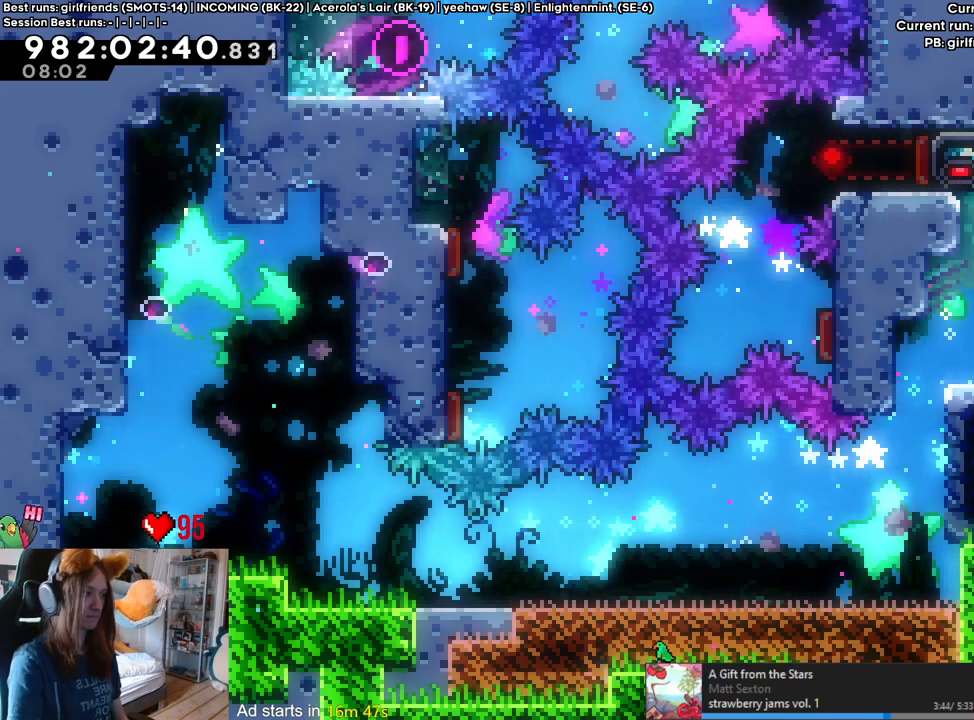
{"dt_ms": 500, "buttons": [], "left_stick": "center", "right_stick": "center", "events": []}
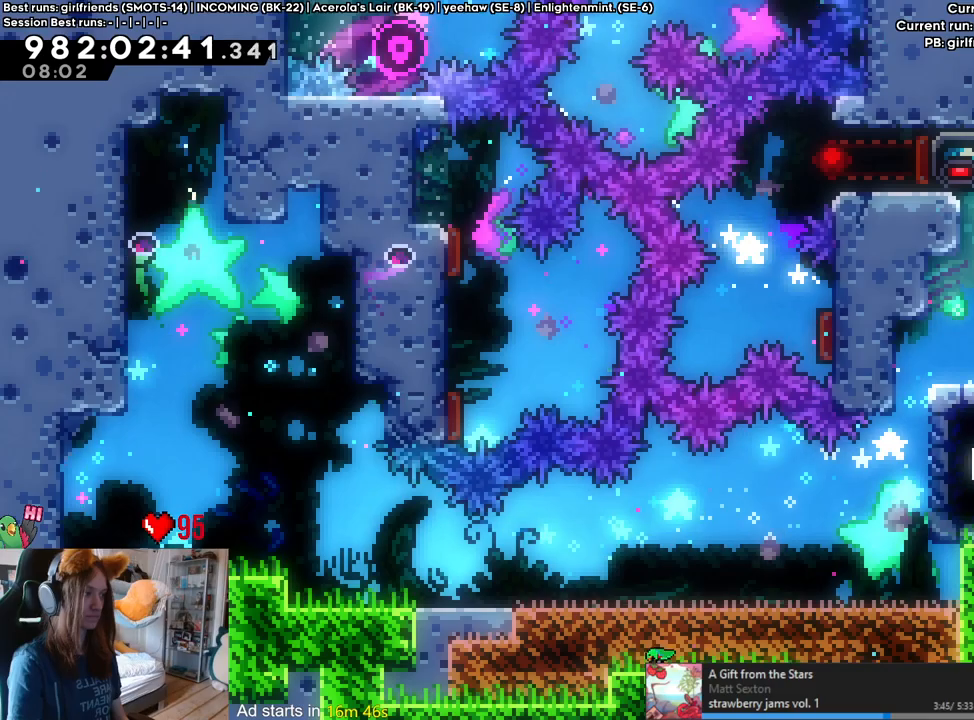
{"dt_ms": 500, "buttons": [], "left_stick": "center", "right_stick": "center", "events": []}
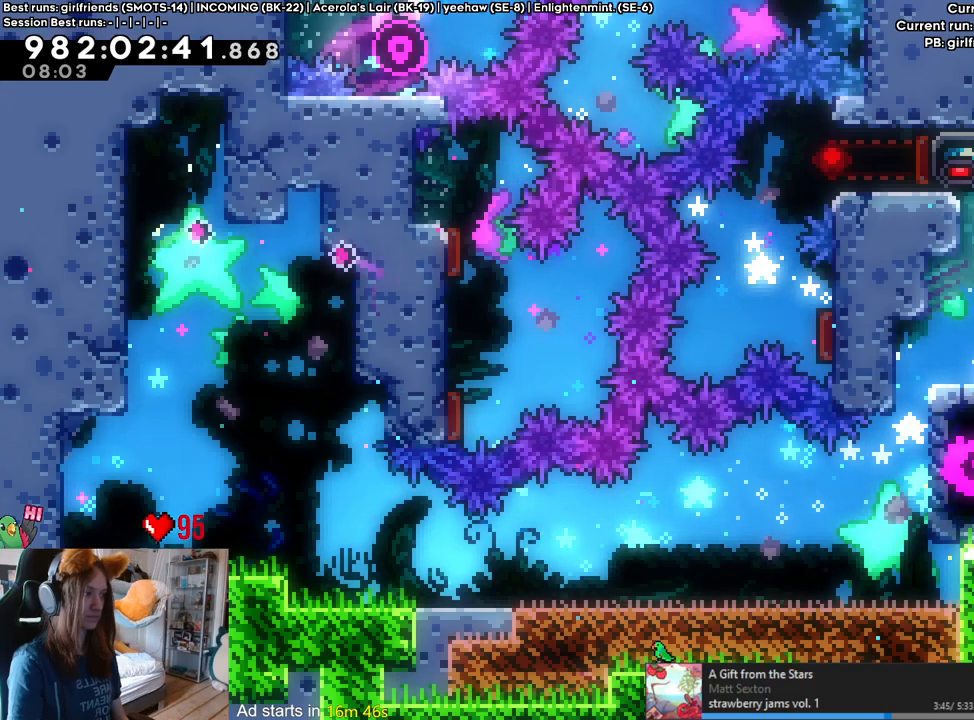
{"dt_ms": 500, "buttons": [], "left_stick": "center", "right_stick": "center", "events": []}
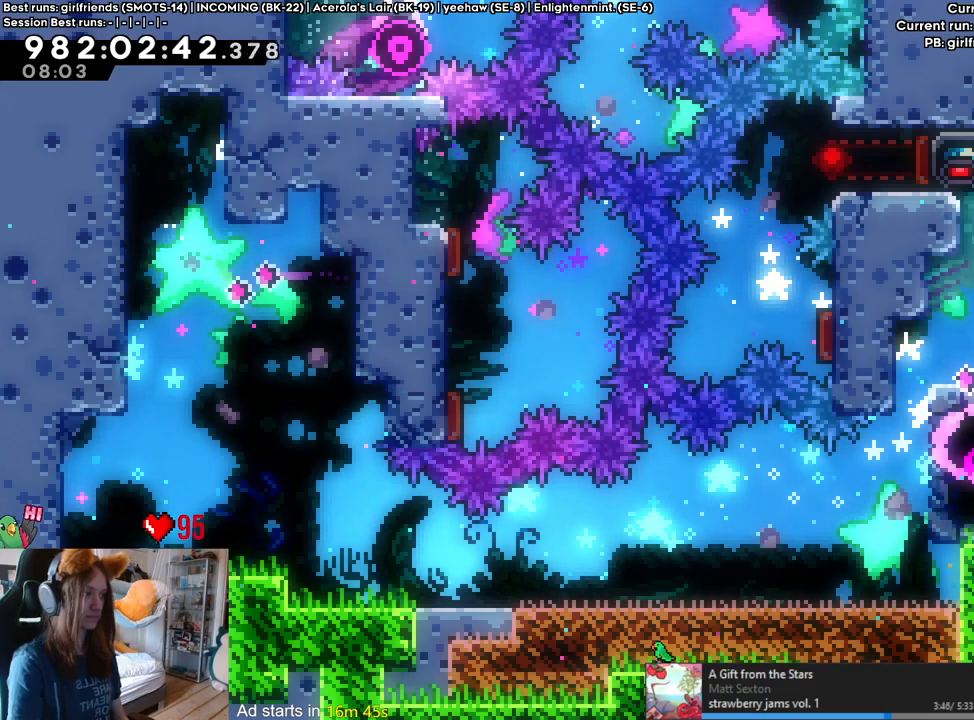
{"dt_ms": 500, "buttons": [], "left_stick": "center", "right_stick": "center", "events": []}
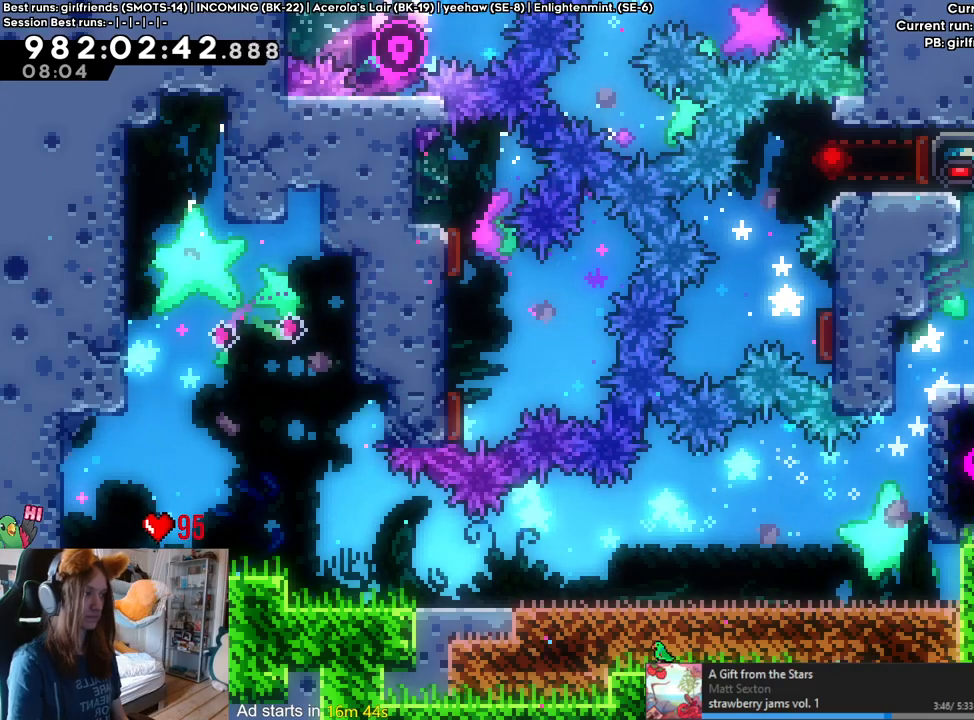
{"dt_ms": 500, "buttons": [], "left_stick": "center", "right_stick": "center", "events": []}
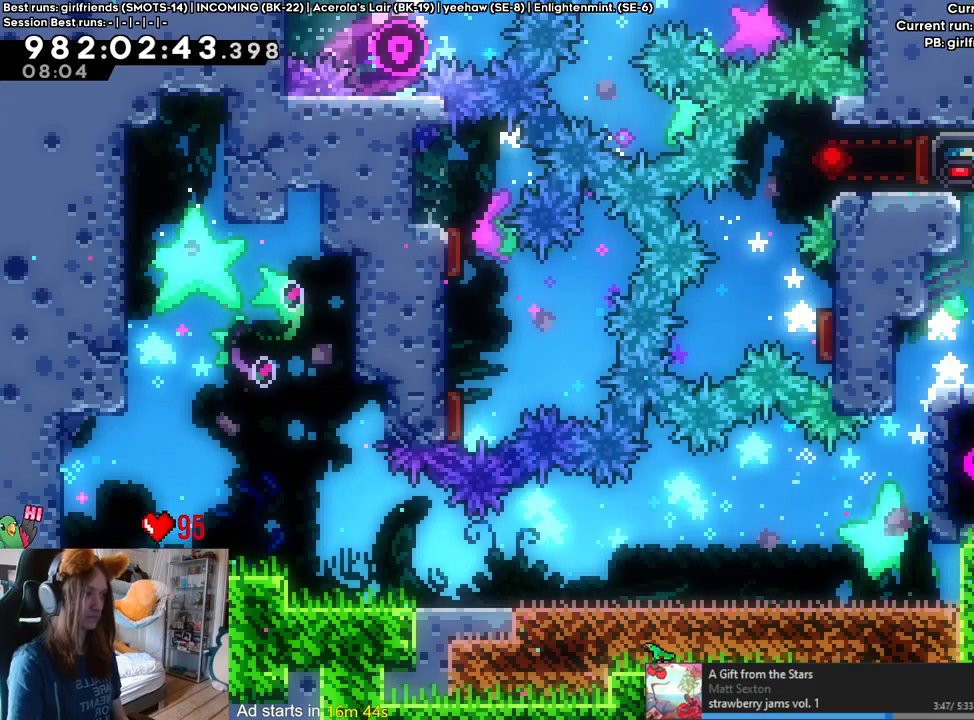
{"dt_ms": 500, "buttons": [], "left_stick": "center", "right_stick": "center", "events": []}
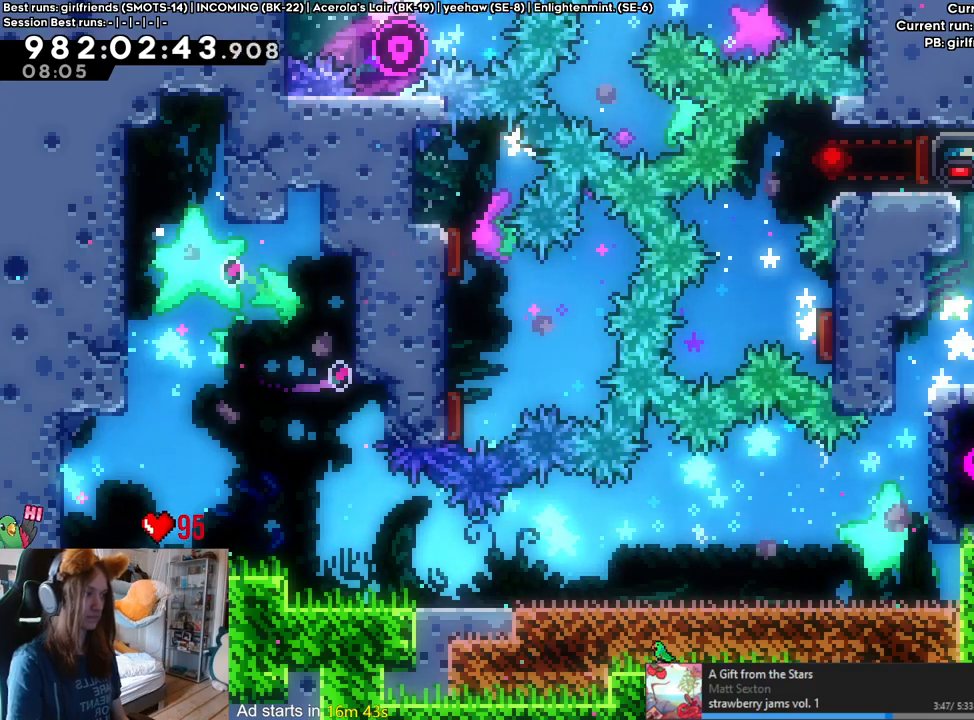
{"dt_ms": 500, "buttons": [], "left_stick": "right", "right_stick": "center", "events": [[450, "left_stick", "right"]]}
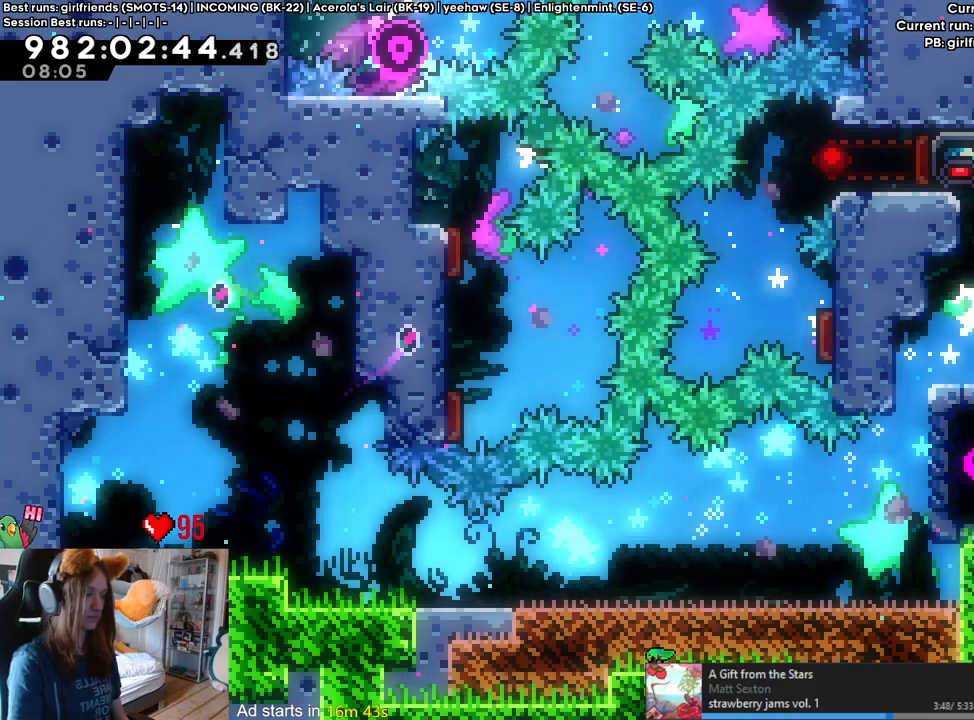
{"dt_ms": 500, "buttons": ["L2"], "left_stick": "center", "right_stick": "center", "events": [[250, "L2", "down"], [367, "left_stick", "center"]]}
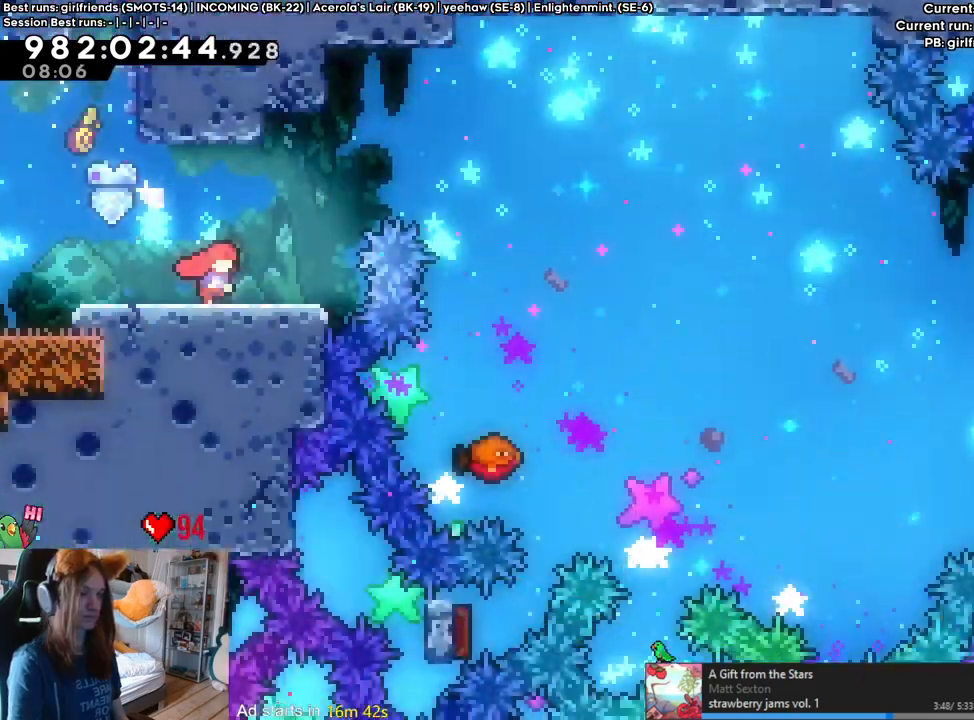
{"dt_ms": 1000, "buttons": ["B", "L2", "R2"], "left_stick": "center", "right_stick": "center"}
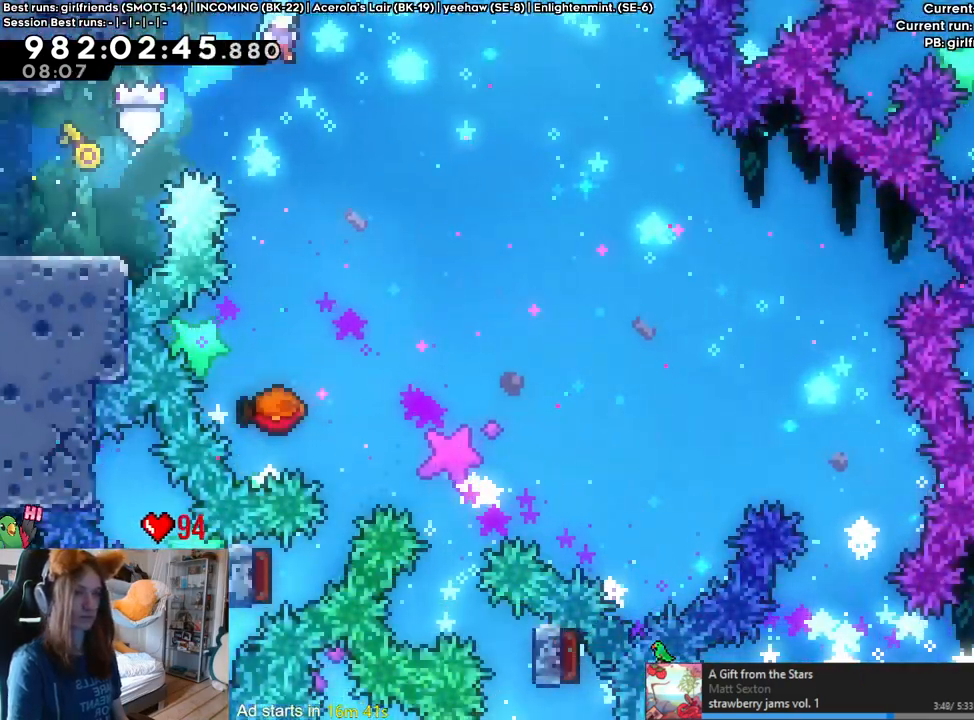
{"dt_ms": 500, "buttons": ["B", "L2", "R2"], "left_stick": "center", "right_stick": "center", "events": []}
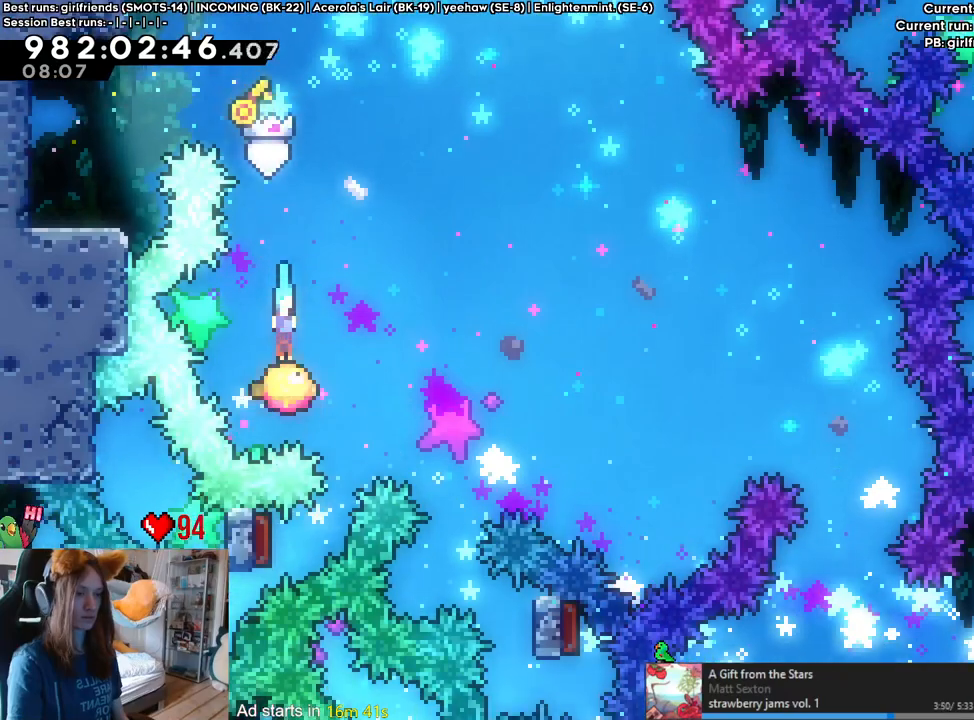
{"dt_ms": 500, "buttons": ["B", "L2"], "left_stick": "center", "right_stick": "center", "events": [[17, "R2", "up"], [17, "left_stick", "right"], [250, "left_stick", "center"]]}
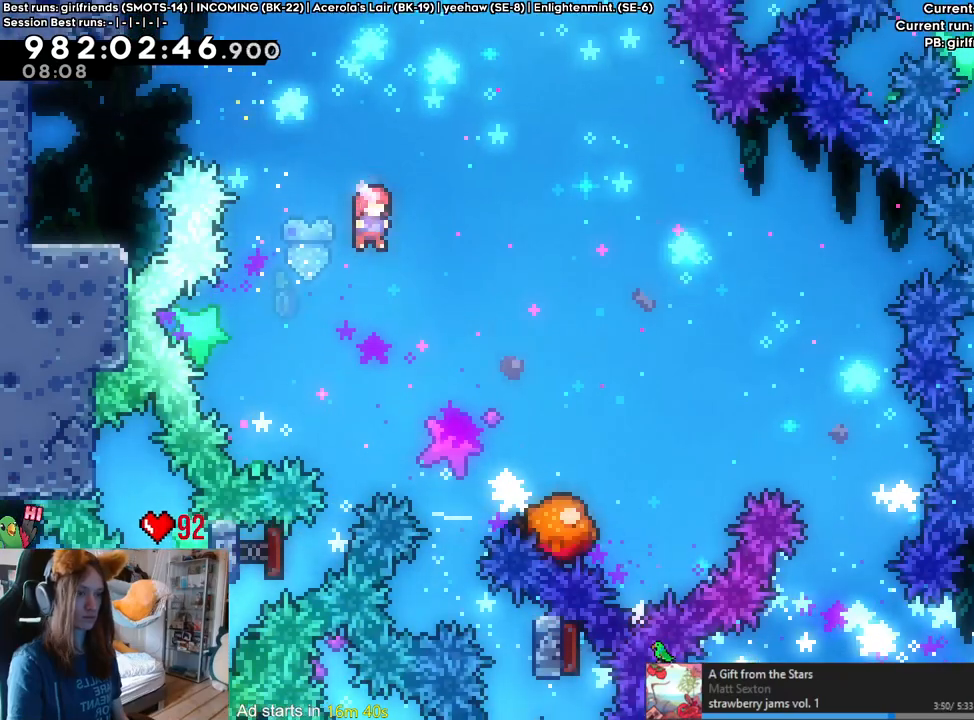
{"dt_ms": 500, "buttons": ["B", "L2"], "left_stick": "right", "right_stick": "center", "events": [[100, "left_stick", "up-right"], [250, "Y", "down"], [433, "Y", "up"], [467, "left_stick", "right"]]}
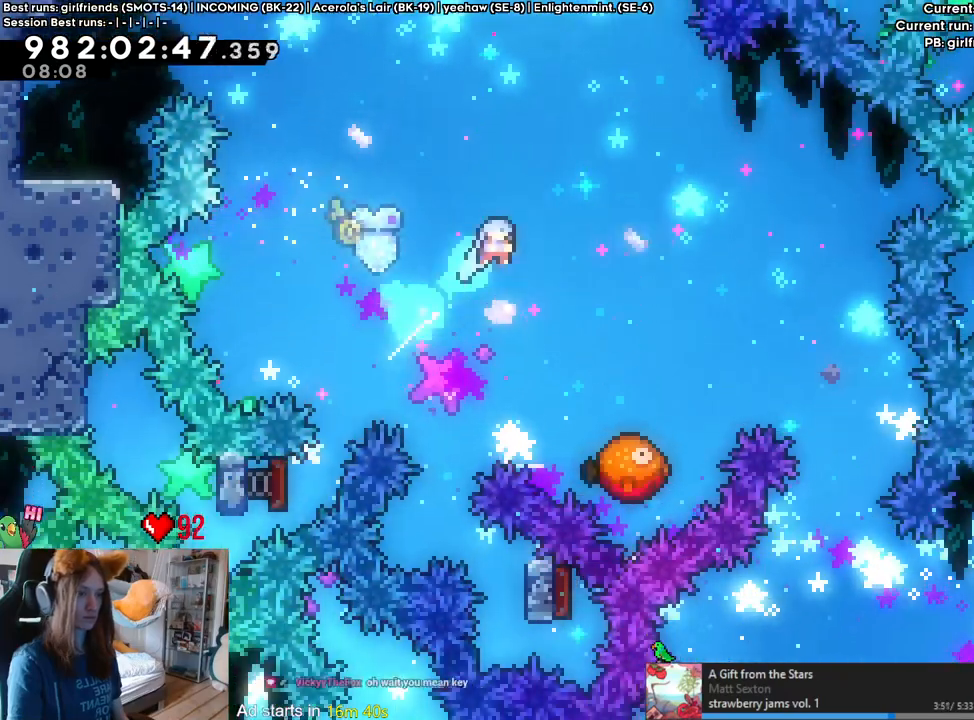
{"dt_ms": 500, "buttons": ["B", "L2"], "left_stick": "center", "right_stick": "center", "events": [[267, "left_stick", "center"]]}
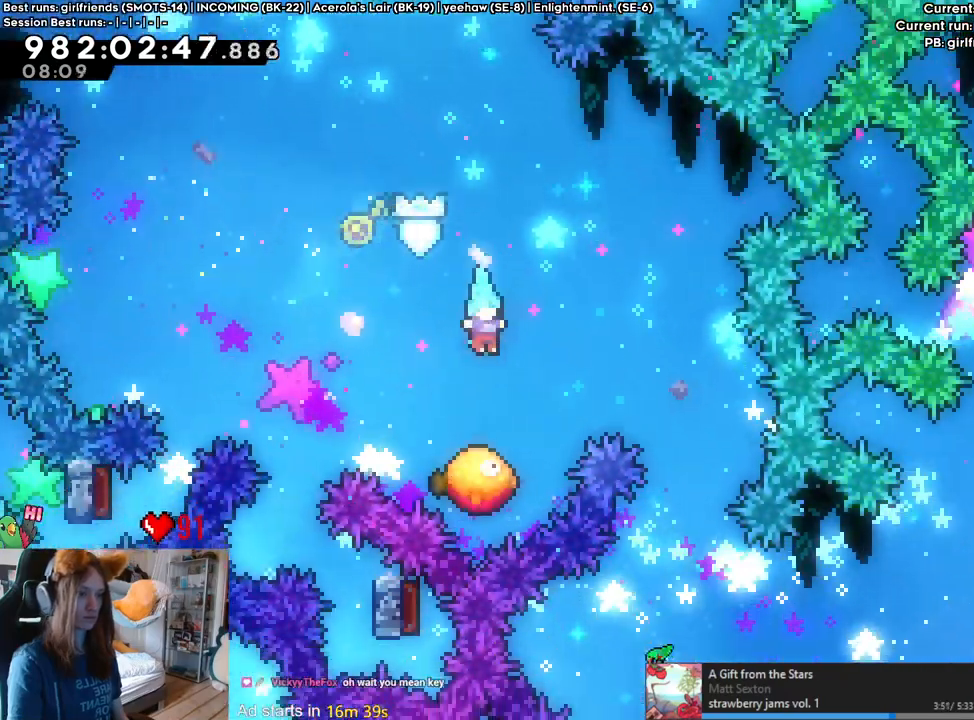
{"dt_ms": 500, "buttons": ["B", "L2"], "left_stick": "right", "right_stick": "center", "events": [[117, "left_stick", "right"]]}